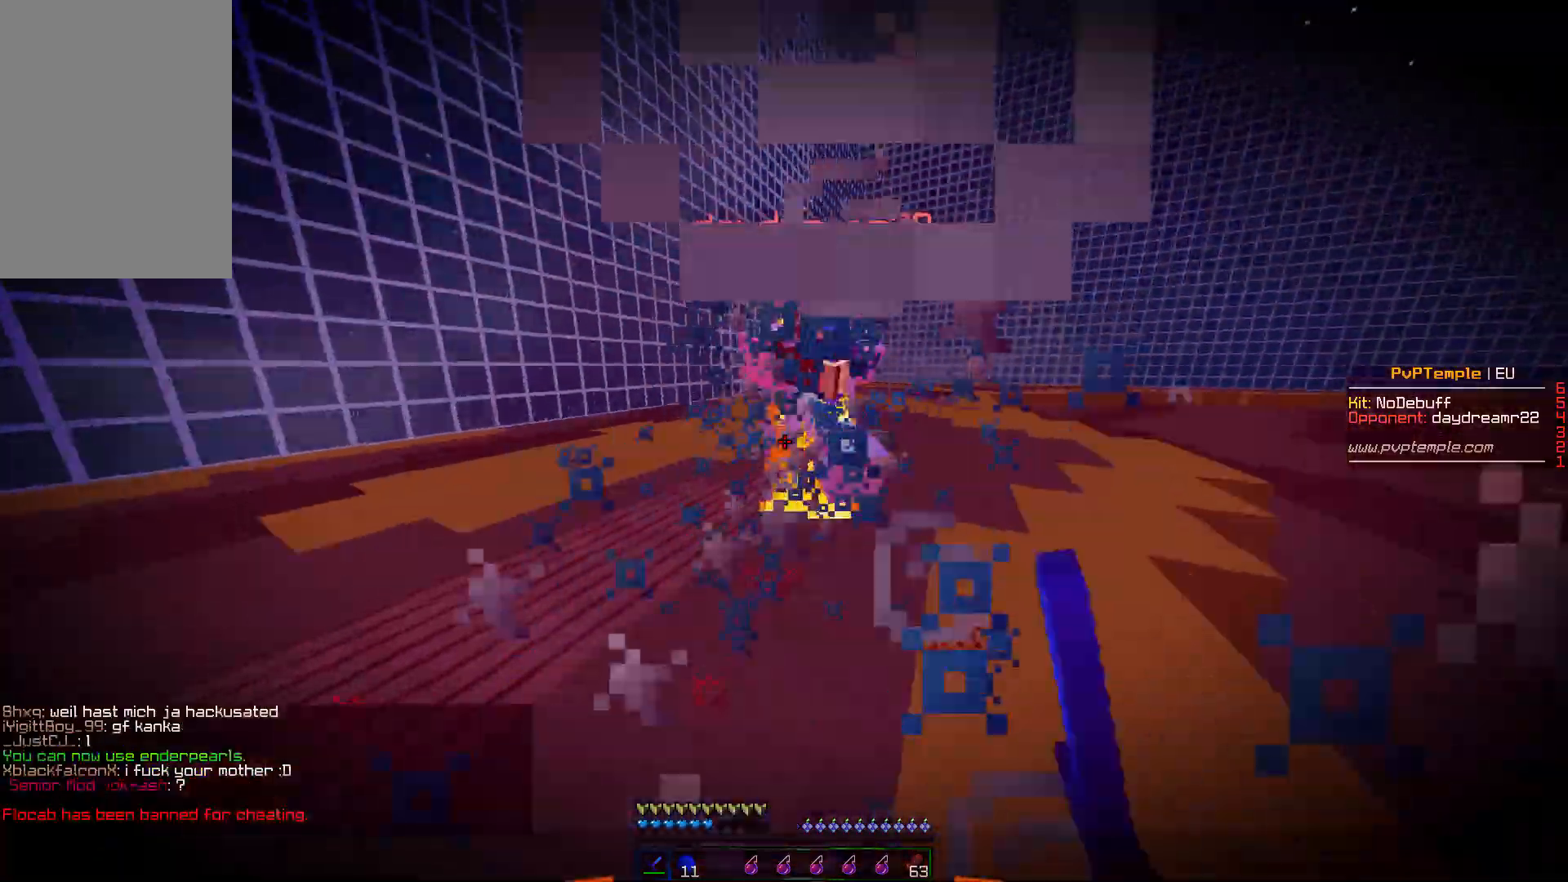
Gameplay with keyboard and mouse; each line is a JSON object with the keys and mouse buttons held at the frame after it. "events" lists presses ("down") and releases ("up") of "a", "d", "s", "w", "mouse_left" and "mouse_right" between this image and that frame as [ms after this image, input, new state], when the widget could be followed in between. "mouse_left", "mouse_right" = the "left", "right" buttons of the "mouse" list. No other keys are recorded. Fast repeated clicks can show as one long hold. Mouse movement is not recorded.
{"keys": ["a", "w"], "mouse": [], "events": [[17, "a", "up"], [67, "mouse_left", "down"], [100, "mouse_left", "up"], [117, "a", "down"], [167, "mouse_left", "down"], [217, "mouse_left", "up"], [233, "mouse_left", "down"], [267, "mouse_left", "up"], [350, "mouse_left", "down"], [383, "mouse_left", "up"], [417, "mouse_left", "down"], [450, "mouse_left", "up"]]}
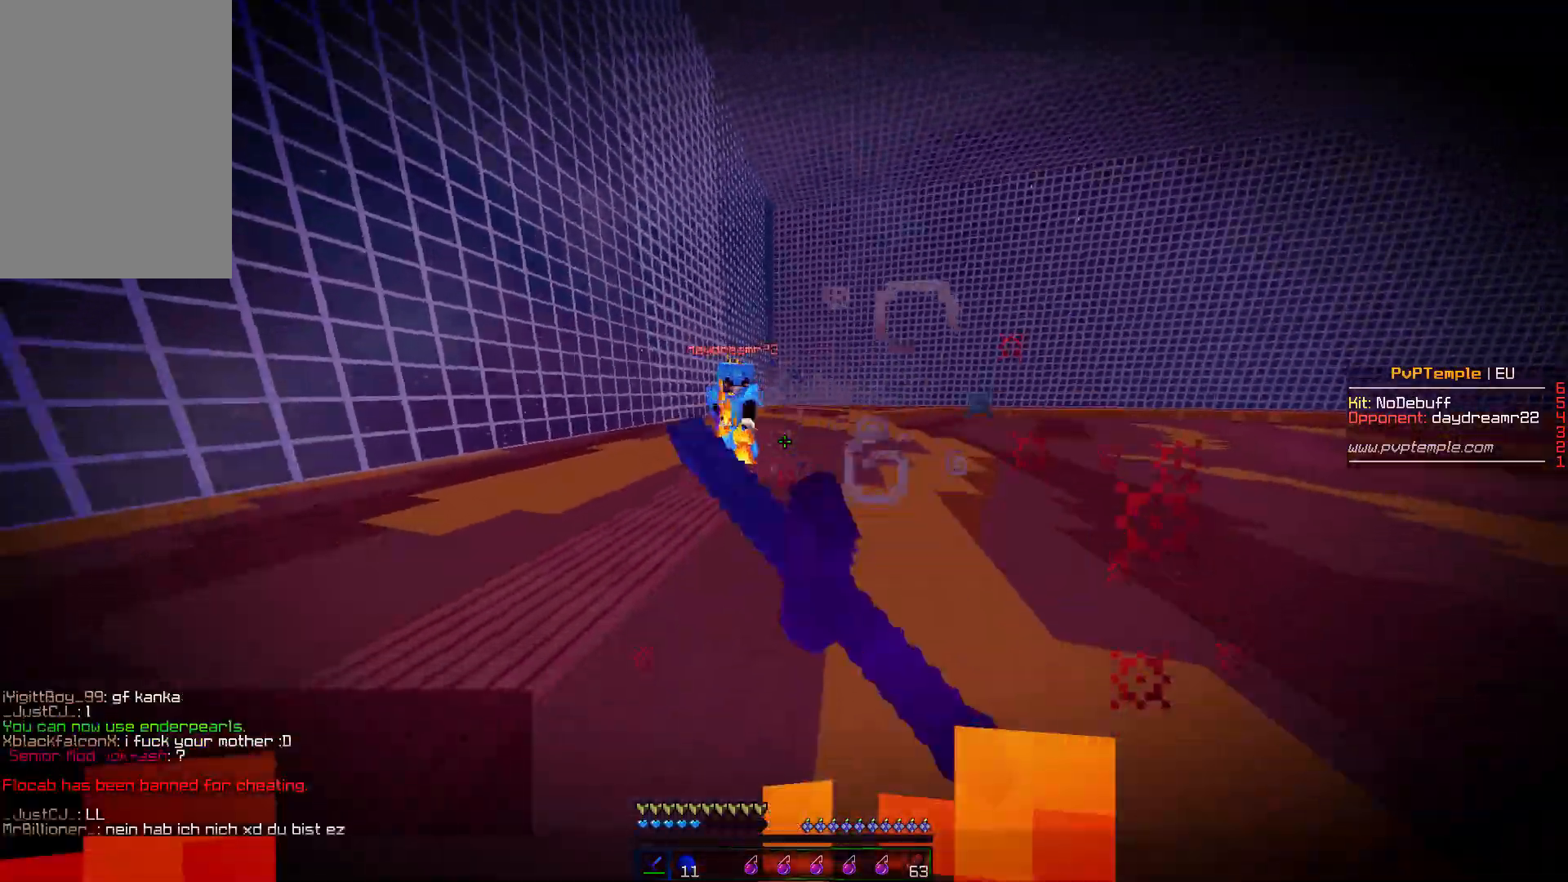
{"keys": ["a", "w"], "mouse": [], "events": [[33, "mouse_left", "down"], [50, "mouse_left", "up"], [150, "mouse_left", "down"], [200, "mouse_left", "up"], [283, "mouse_left", "down"], [300, "mouse_left", "up"], [350, "mouse_left", "down"], [383, "mouse_left", "up"], [467, "mouse_left", "down"], [483, "mouse_left", "up"]]}
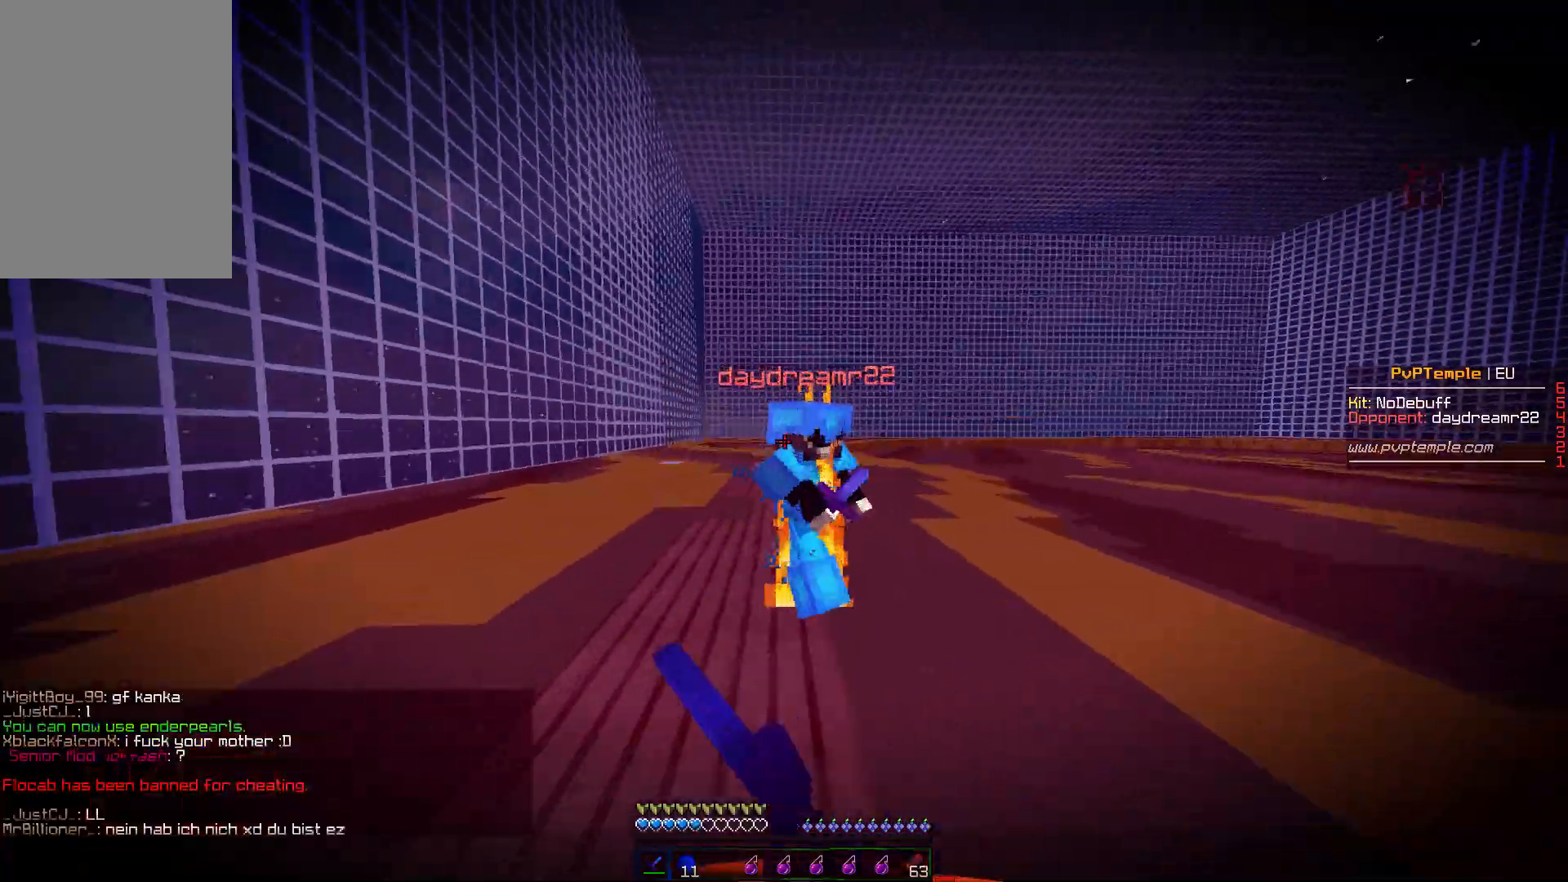
{"keys": ["d", "w"], "mouse": ["left"], "events": [[33, "mouse_left", "down"], [67, "mouse_left", "up"], [150, "mouse_left", "down"], [167, "mouse_left", "up"], [200, "d", "down"], [200, "mouse_left", "down"], [217, "a", "up"], [233, "mouse_left", "up"], [317, "mouse_left", "down"], [350, "mouse_left", "up"], [383, "mouse_left", "down"], [400, "mouse_left", "up"], [483, "mouse_left", "down"]]}
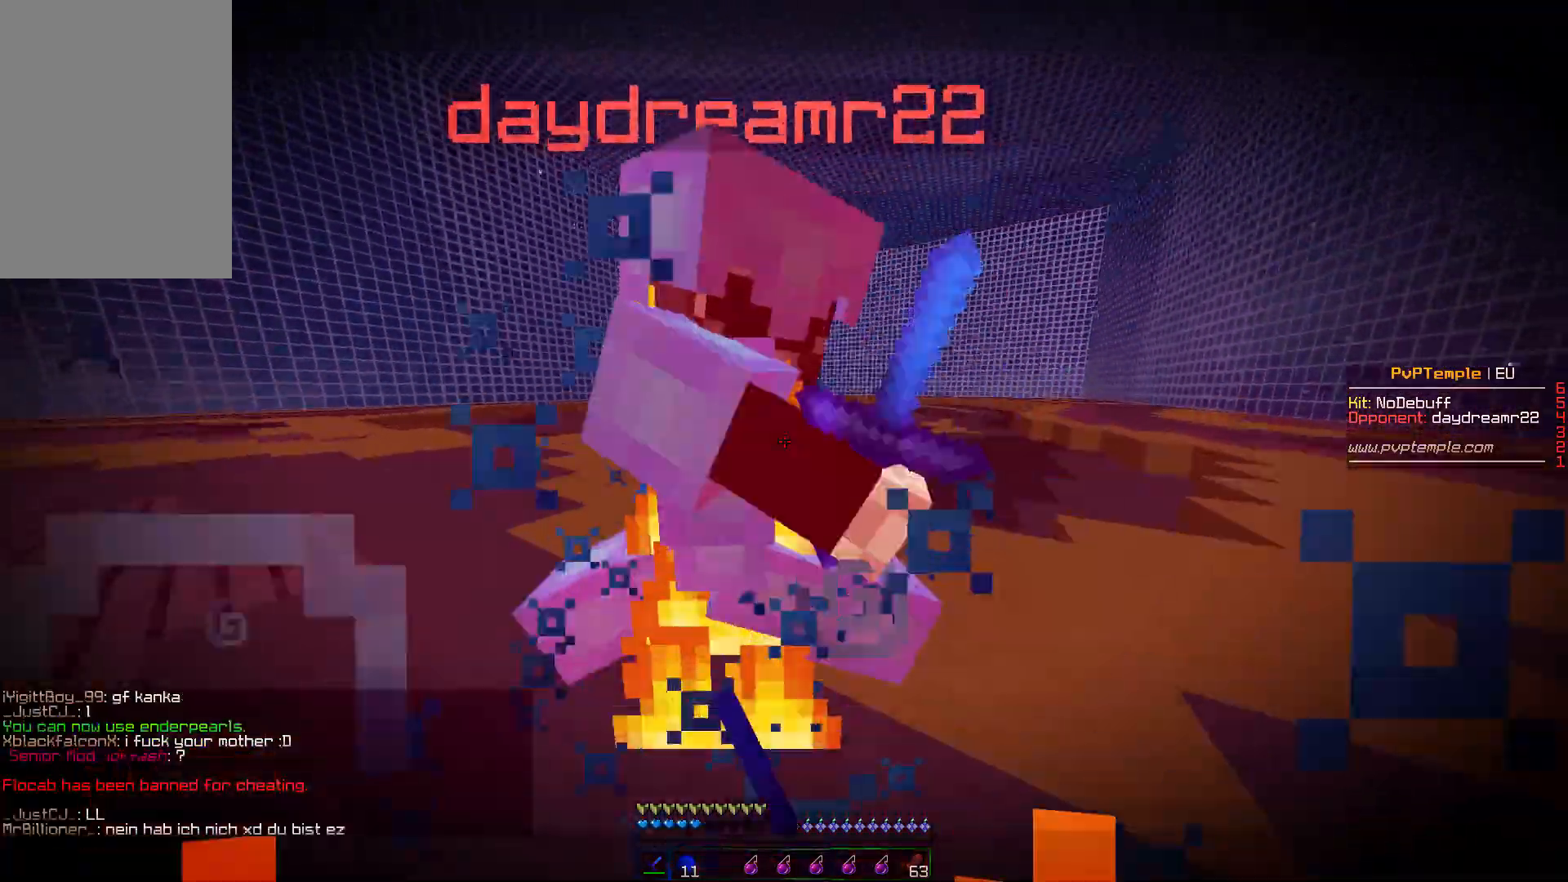
{"keys": ["a"], "mouse": []}
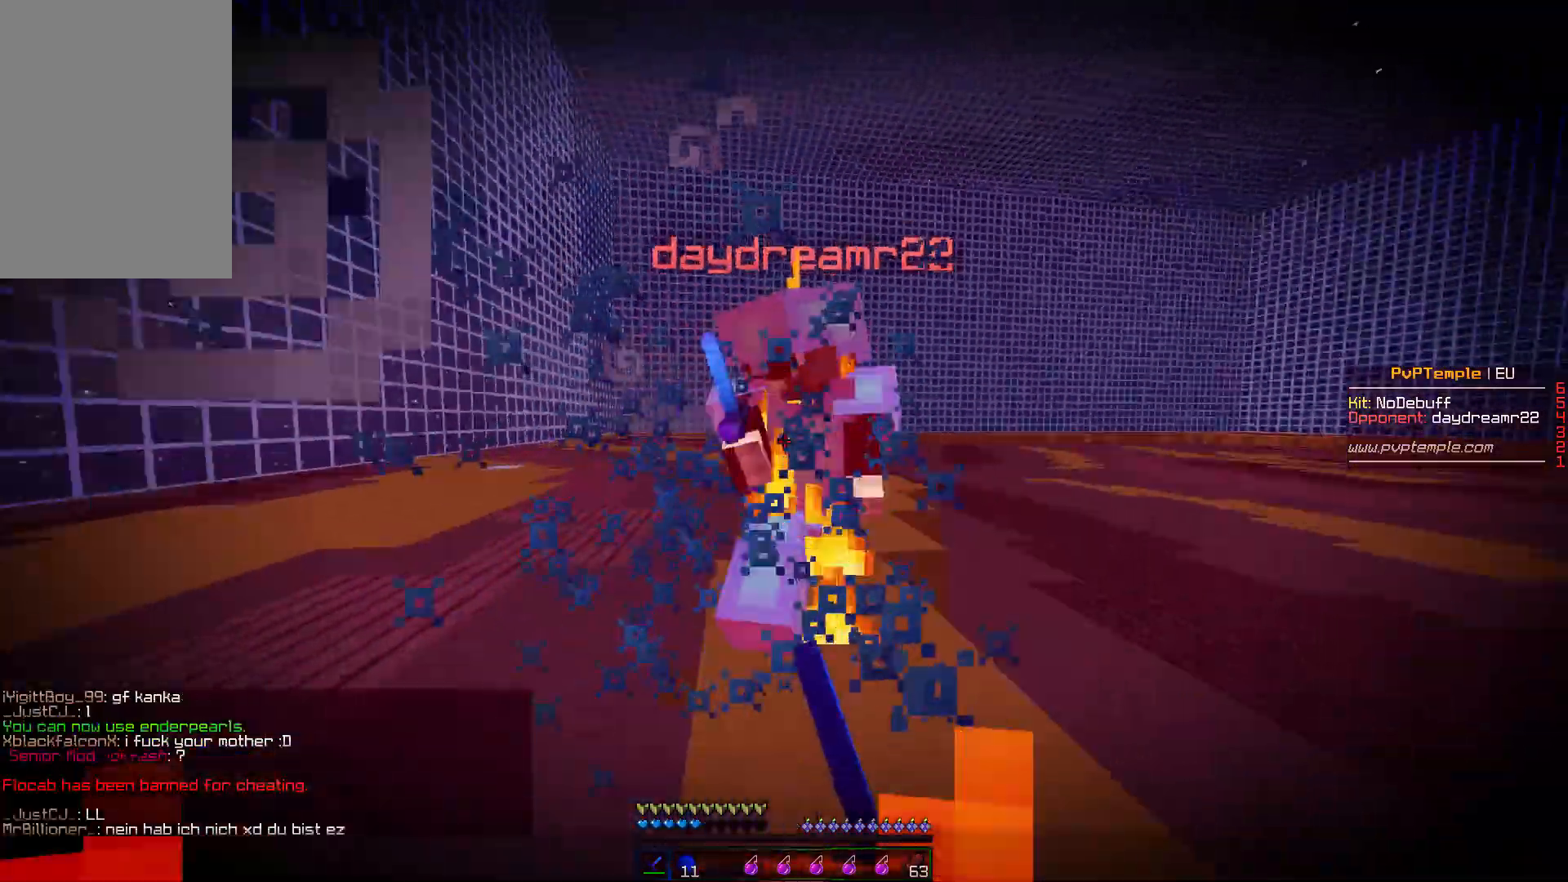
{"keys": ["d", "w"], "mouse": [], "events": [[17, "mouse_left", "down"], [33, "mouse_left", "up"], [83, "mouse_left", "down"], [83, "w", "down"], [100, "mouse_left", "up"], [200, "mouse_left", "down"], [217, "mouse_left", "up"], [250, "a", "up"], [250, "mouse_left", "down"], [283, "d", "down"], [283, "mouse_left", "up"], [367, "mouse_left", "down"], [400, "mouse_left", "up"], [433, "mouse_left", "down"], [467, "mouse_left", "up"]]}
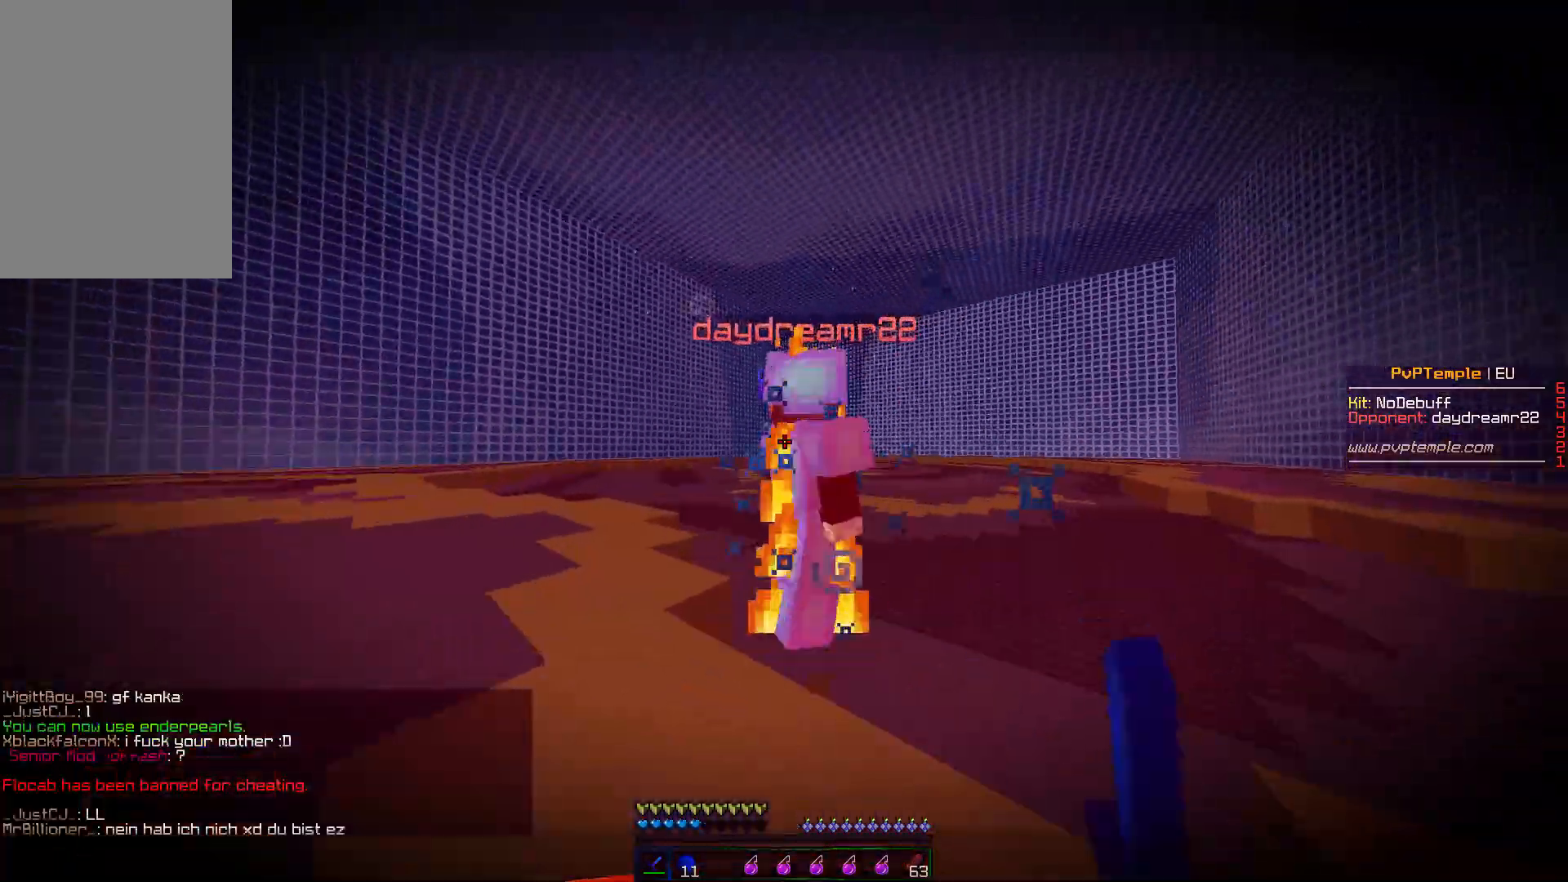
{"keys": ["d", "w"], "mouse": [], "events": [[50, "mouse_left", "down"], [83, "mouse_left", "up"], [117, "mouse_left", "down"], [133, "mouse_left", "up"], [217, "mouse_left", "down"], [250, "mouse_left", "up"], [283, "mouse_left", "down"], [300, "mouse_left", "up"], [367, "mouse_left", "down"], [417, "mouse_left", "up"], [433, "mouse_left", "down"], [483, "mouse_left", "up"]]}
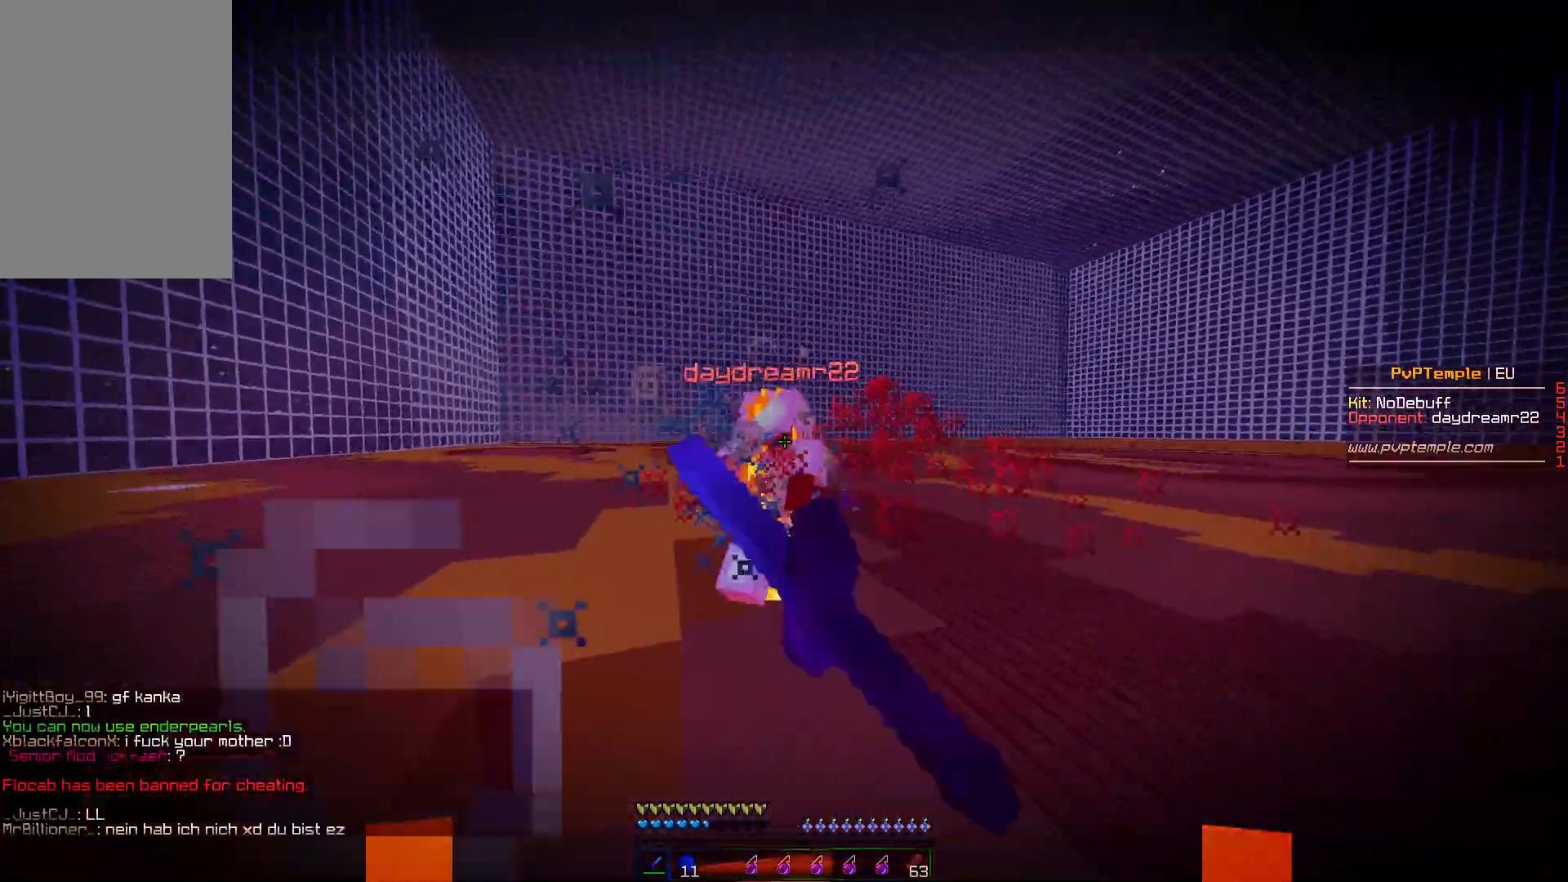
{"keys": ["w"], "mouse": [], "events": [[67, "mouse_left", "down"], [100, "mouse_left", "up"], [133, "mouse_left", "down"], [167, "mouse_left", "up"], [250, "mouse_left", "down"], [283, "mouse_left", "up"], [333, "mouse_left", "down"], [367, "mouse_left", "up"], [450, "mouse_left", "down"], [467, "mouse_left", "up"], [483, "d", "up"]]}
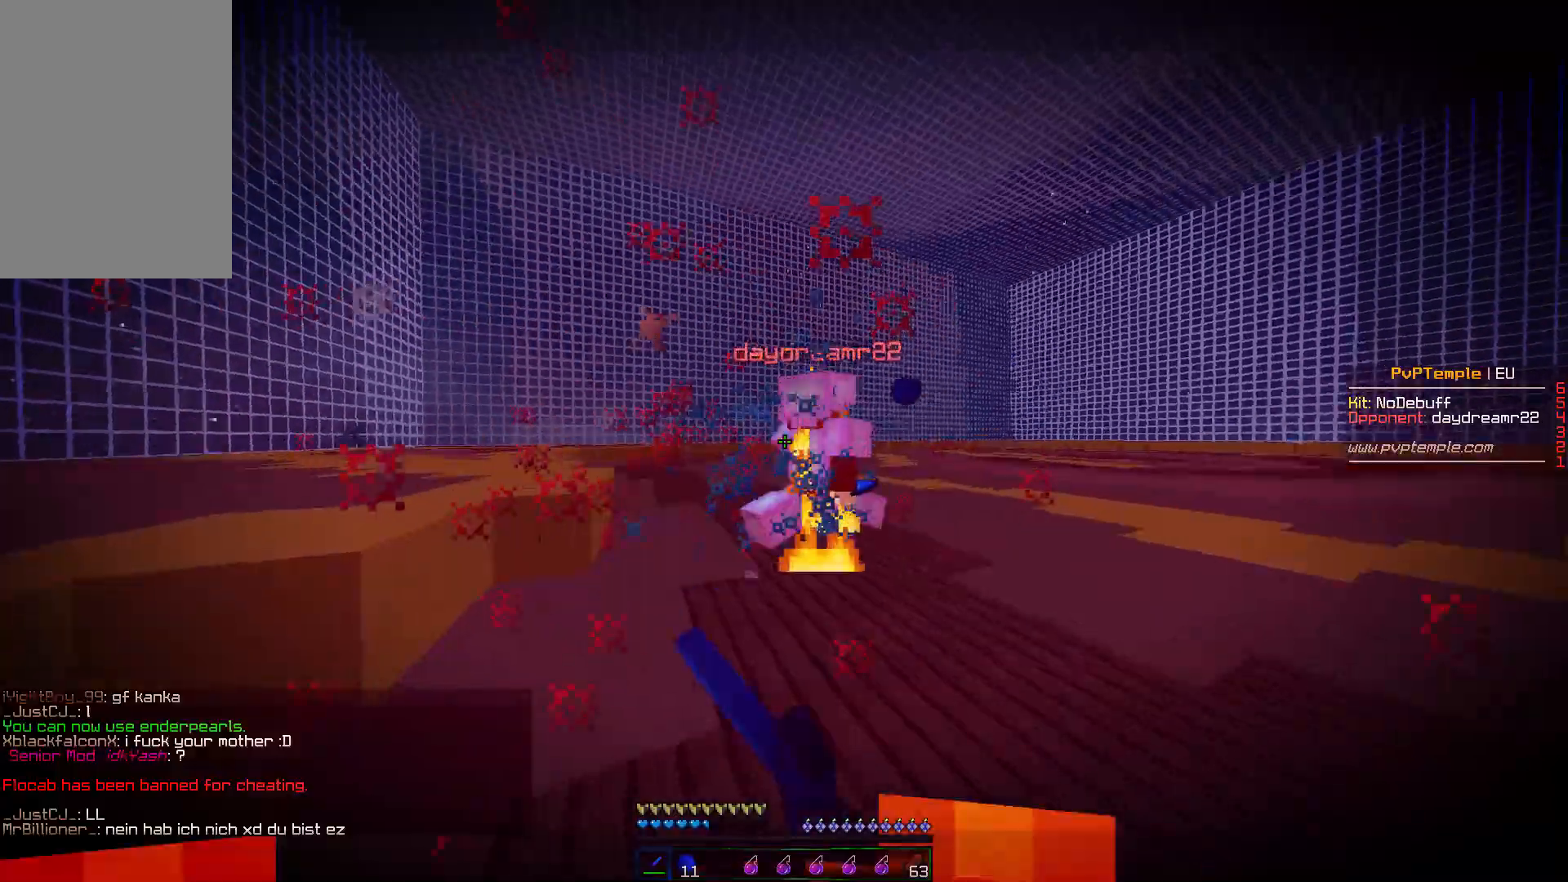
{"keys": ["w"], "mouse": [], "events": [[17, "a", "down"], [50, "mouse_left", "down"], [83, "mouse_left", "up"], [217, "a", "up"]]}
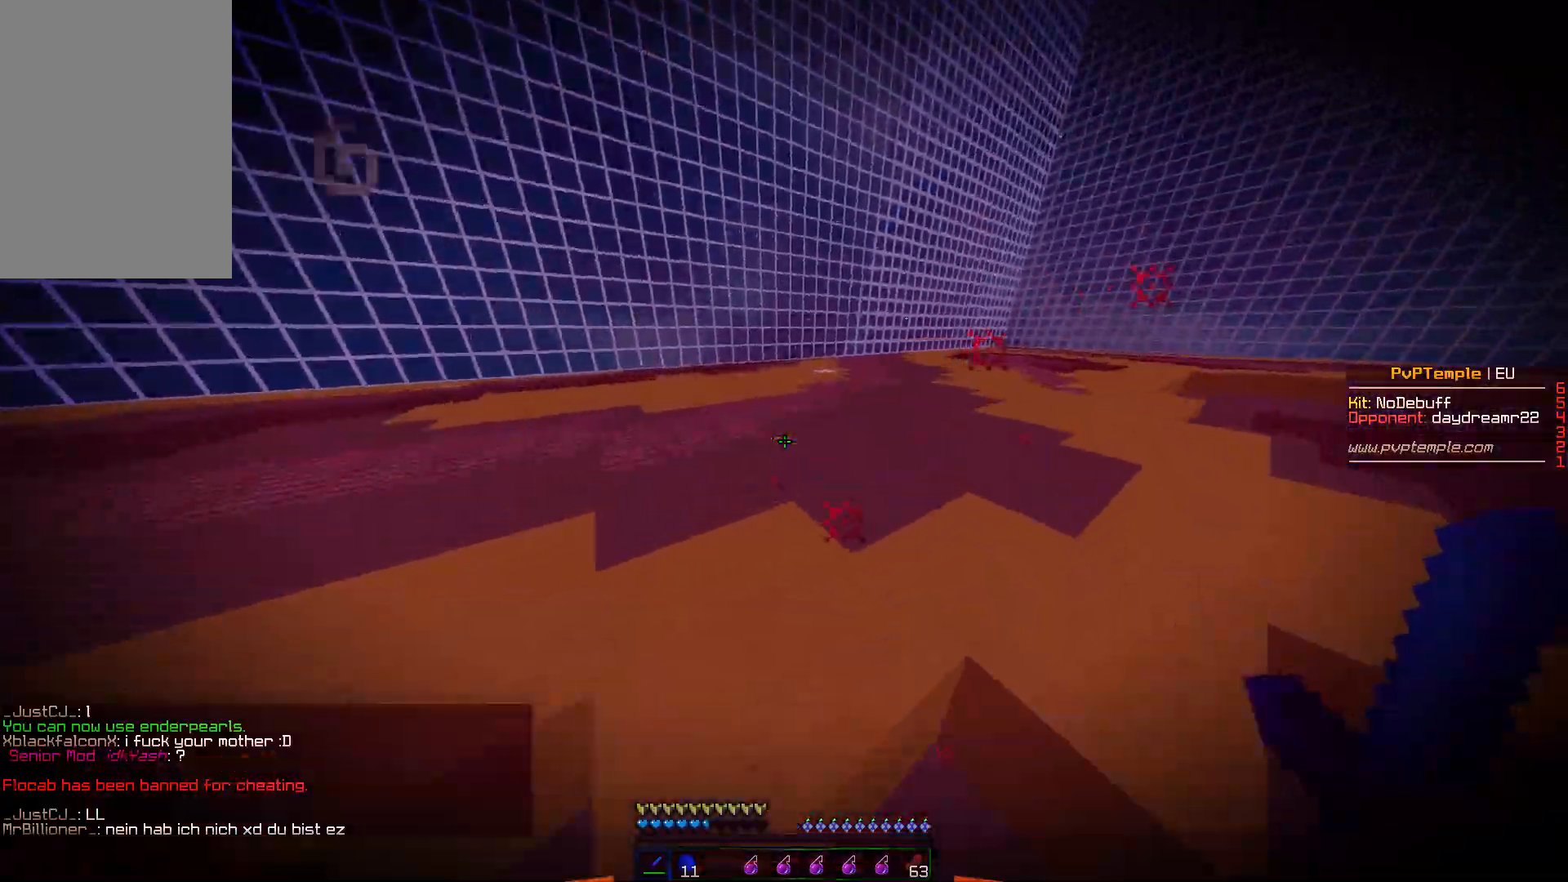
{"keys": ["a", "w"], "mouse": [], "events": [[17, "a", "down"], [83, "mouse_left", "down"], [100, "mouse_left", "up"], [183, "mouse_left", "down"], [217, "mouse_left", "up"], [267, "mouse_left", "down"], [300, "mouse_left", "up"], [383, "mouse_left", "down"], [400, "mouse_left", "up"], [433, "mouse_left", "down"], [467, "mouse_left", "up"]]}
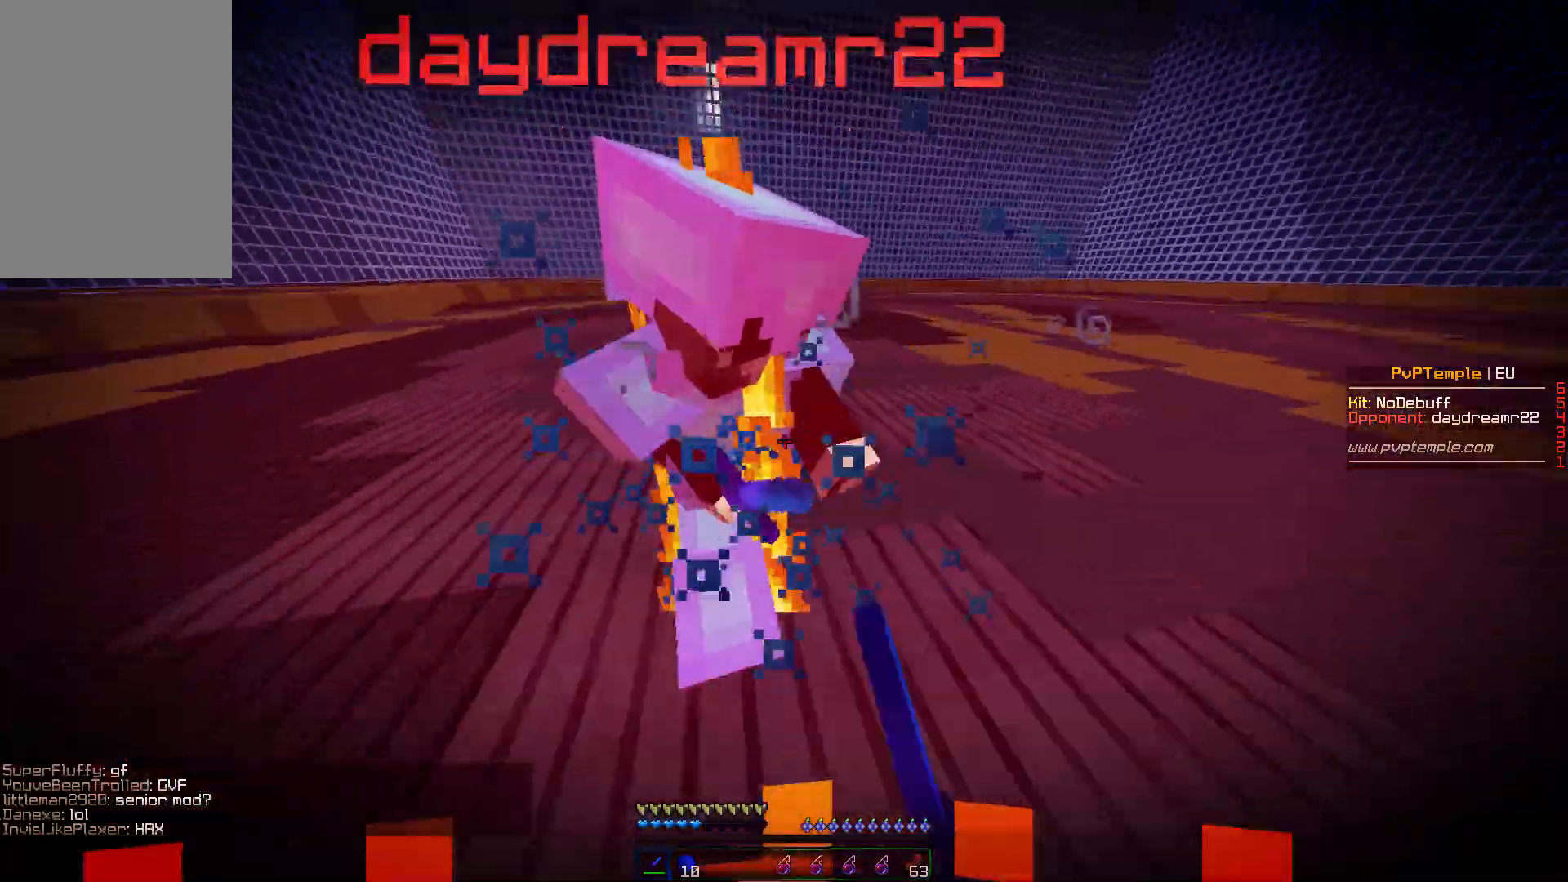
{"keys": ["d", "w"], "mouse": ["left"], "events": [[50, "mouse_left", "down"], [83, "mouse_left", "up"], [133, "mouse_left", "down"], [150, "a", "up"], [150, "mouse_left", "up"], [233, "w", "up"], [250, "mouse_left", "down"], [267, "d", "down"], [267, "mouse_left", "up"], [317, "mouse_left", "down"], [350, "mouse_left", "up"], [367, "w", "down"], [417, "mouse_left", "down"], [450, "mouse_left", "up"], [483, "mouse_left", "down"]]}
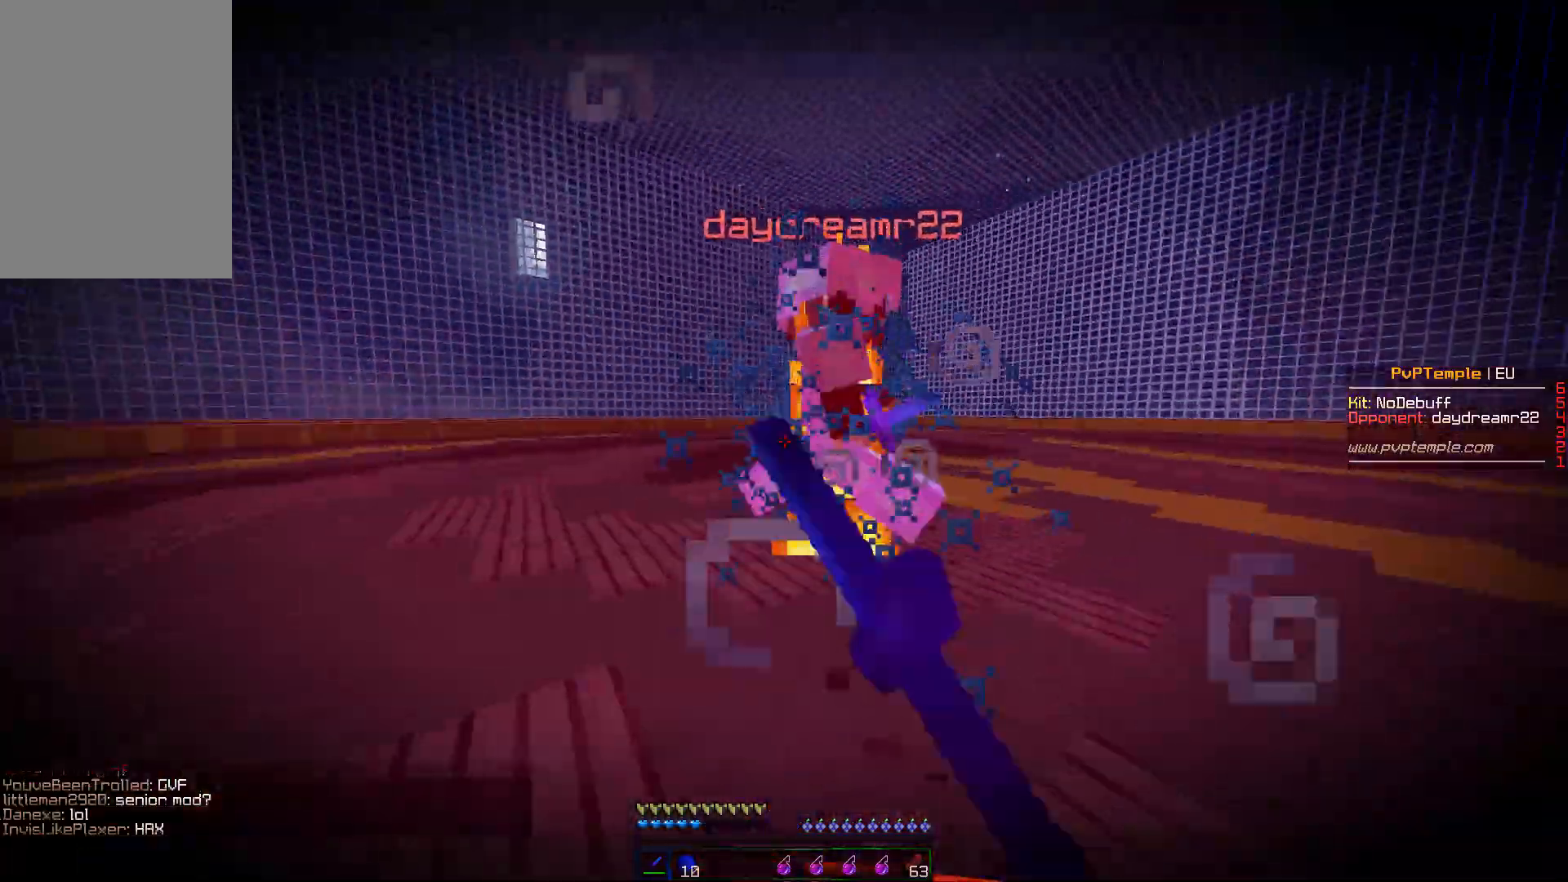
{"keys": ["a"], "mouse": [], "events": [[17, "mouse_left", "up"], [100, "mouse_left", "down"], [117, "mouse_left", "up"], [133, "mouse_left", "down"], [183, "mouse_left", "up"], [267, "mouse_left", "down"], [317, "a", "down"], [317, "d", "up"], [333, "mouse_left", "up"], [350, "w", "up"], [417, "mouse_left", "down"], [450, "mouse_left", "up"], [483, "mouse_left", "down"], [500, "mouse_left", "up"]]}
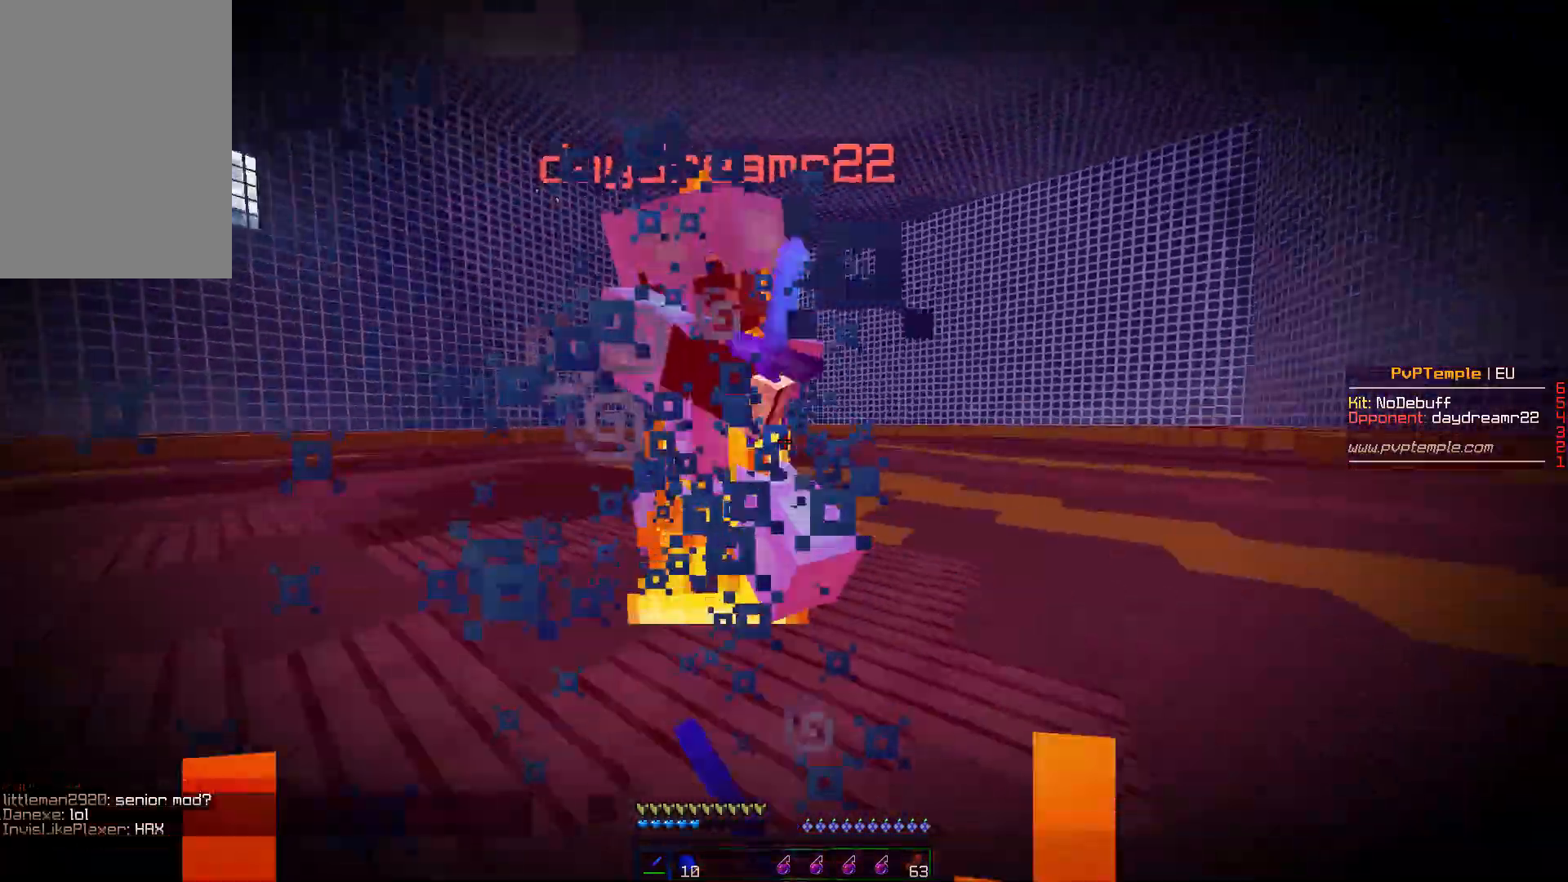
{"keys": ["d", "w"], "mouse": [], "events": [[100, "mouse_left", "down"], [100, "w", "down"], [117, "a", "up"], [117, "d", "down"], [117, "mouse_left", "up"], [167, "mouse_left", "down"], [200, "mouse_left", "up"], [283, "mouse_left", "down"], [317, "mouse_left", "up"], [350, "mouse_left", "down"], [367, "mouse_left", "up"], [433, "mouse_left", "down"], [483, "mouse_left", "up"]]}
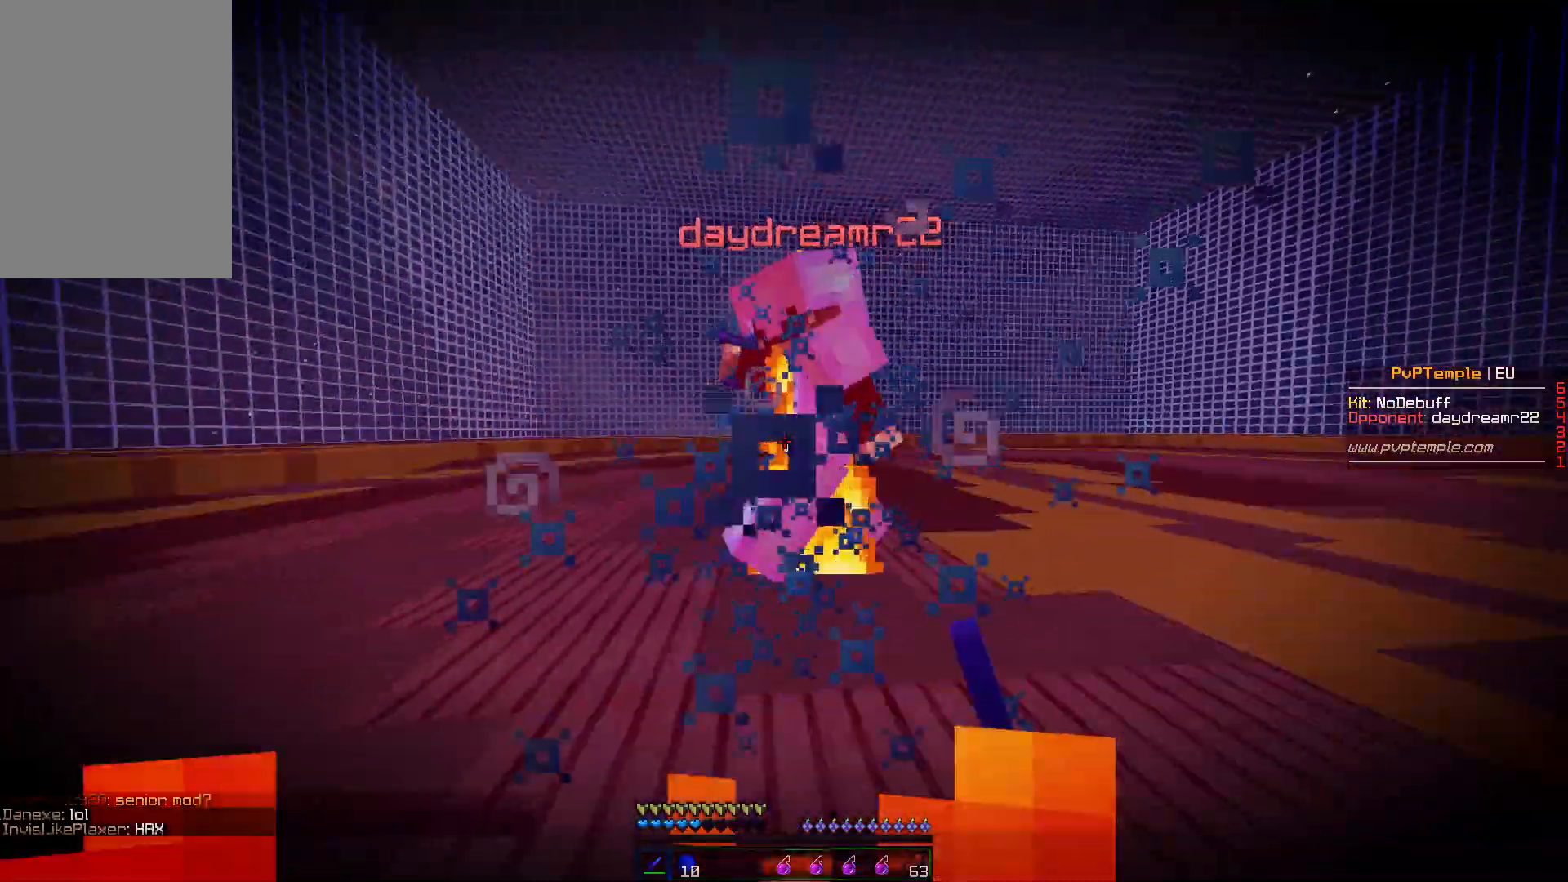
{"keys": ["d", "w"], "mouse": [], "events": [[33, "mouse_left", "down"], [50, "mouse_left", "up"], [150, "mouse_left", "down"], [167, "d", "up"], [167, "mouse_left", "up"], [183, "a", "down"], [217, "mouse_left", "down"], [250, "mouse_left", "up"], [333, "mouse_left", "down"], [367, "mouse_left", "up"], [417, "mouse_left", "down"], [433, "mouse_left", "up"], [483, "a", "up"], [500, "d", "down"]]}
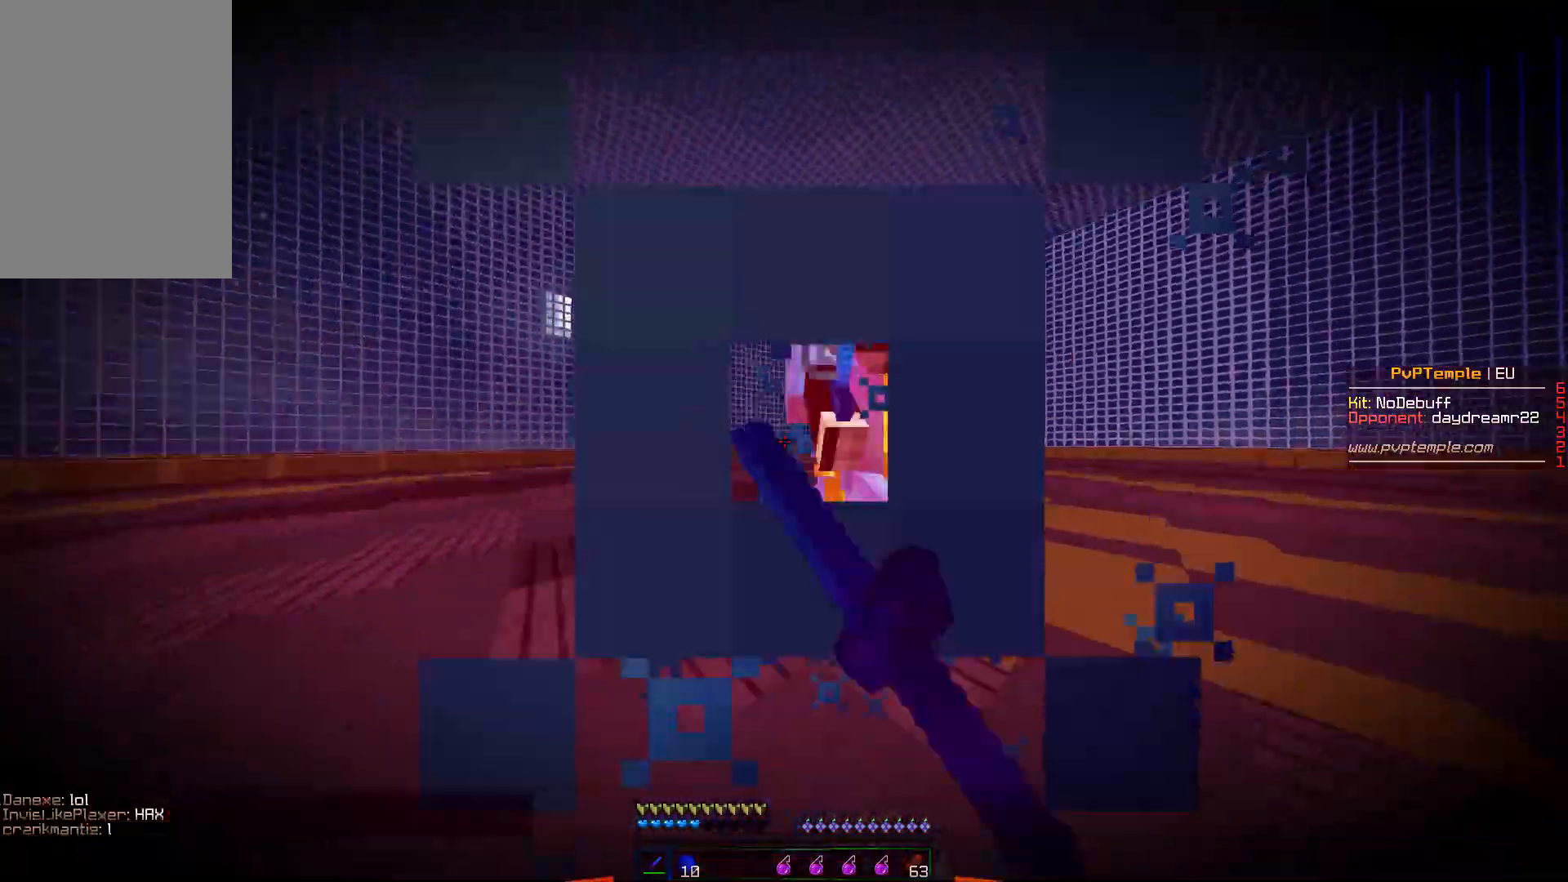
{"keys": ["a", "d", "w"], "mouse": ["left"], "events": [[17, "mouse_left", "down"], [50, "mouse_left", "up"], [100, "mouse_left", "down"], [133, "mouse_left", "up"], [217, "mouse_left", "down"], [250, "mouse_left", "up"], [283, "mouse_left", "down"], [317, "mouse_left", "up"], [400, "mouse_left", "down"], [433, "mouse_left", "up"], [500, "a", "down"], [500, "mouse_left", "down"]]}
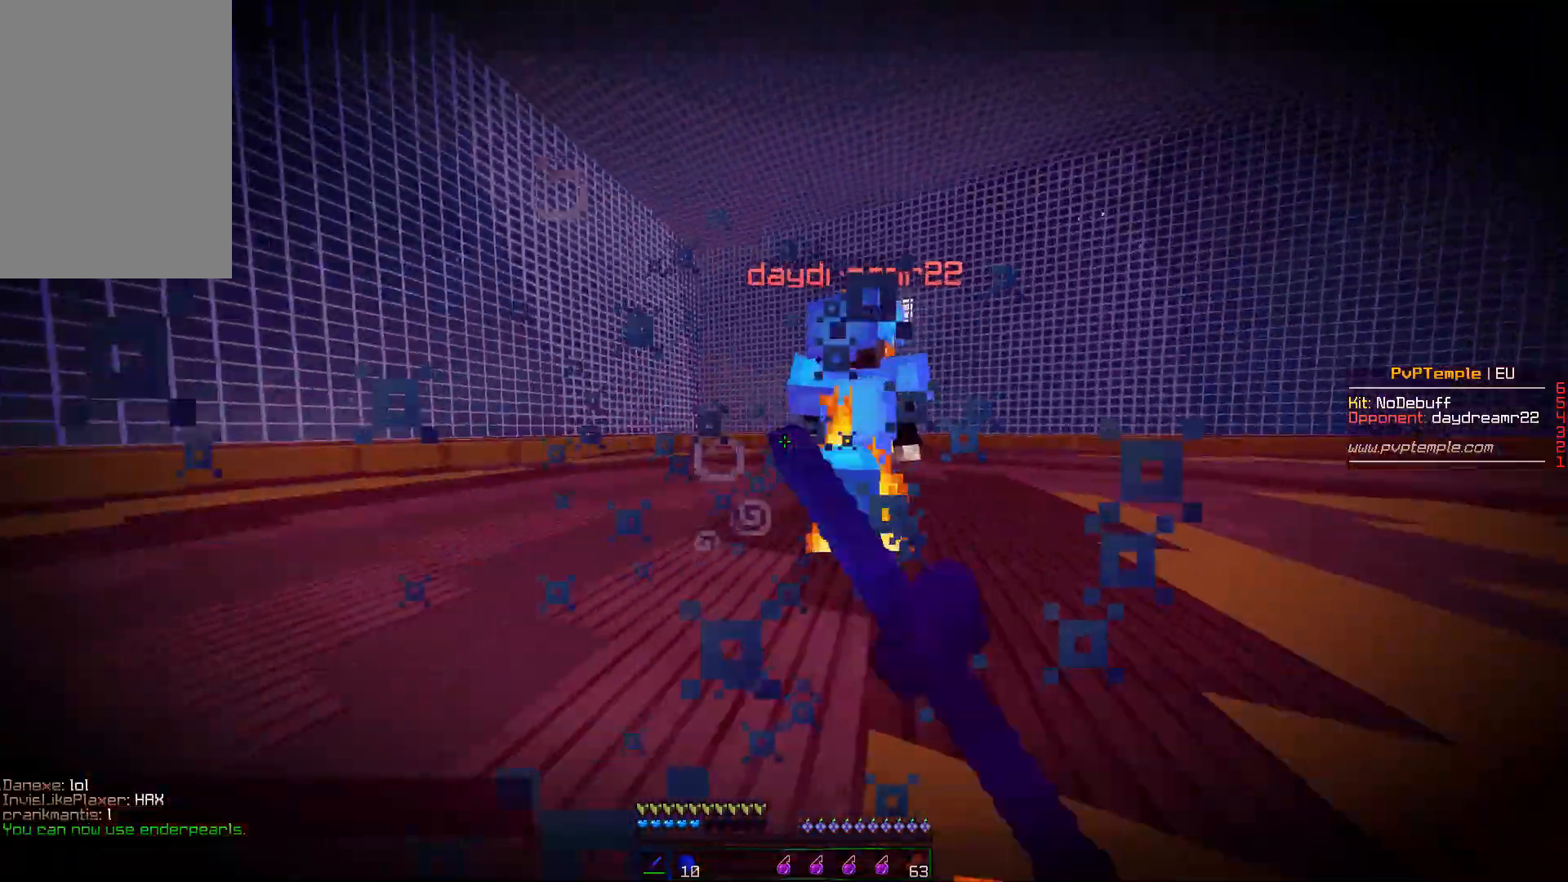
{"keys": ["a", "w"], "mouse": [], "events": [[17, "d", "up"], [17, "mouse_left", "up"], [100, "mouse_left", "down"], [133, "mouse_left", "up"], [200, "mouse_left", "down"], [217, "mouse_left", "up"], [300, "mouse_left", "down"], [333, "mouse_left", "up"], [417, "mouse_left", "down"], [433, "mouse_left", "up"]]}
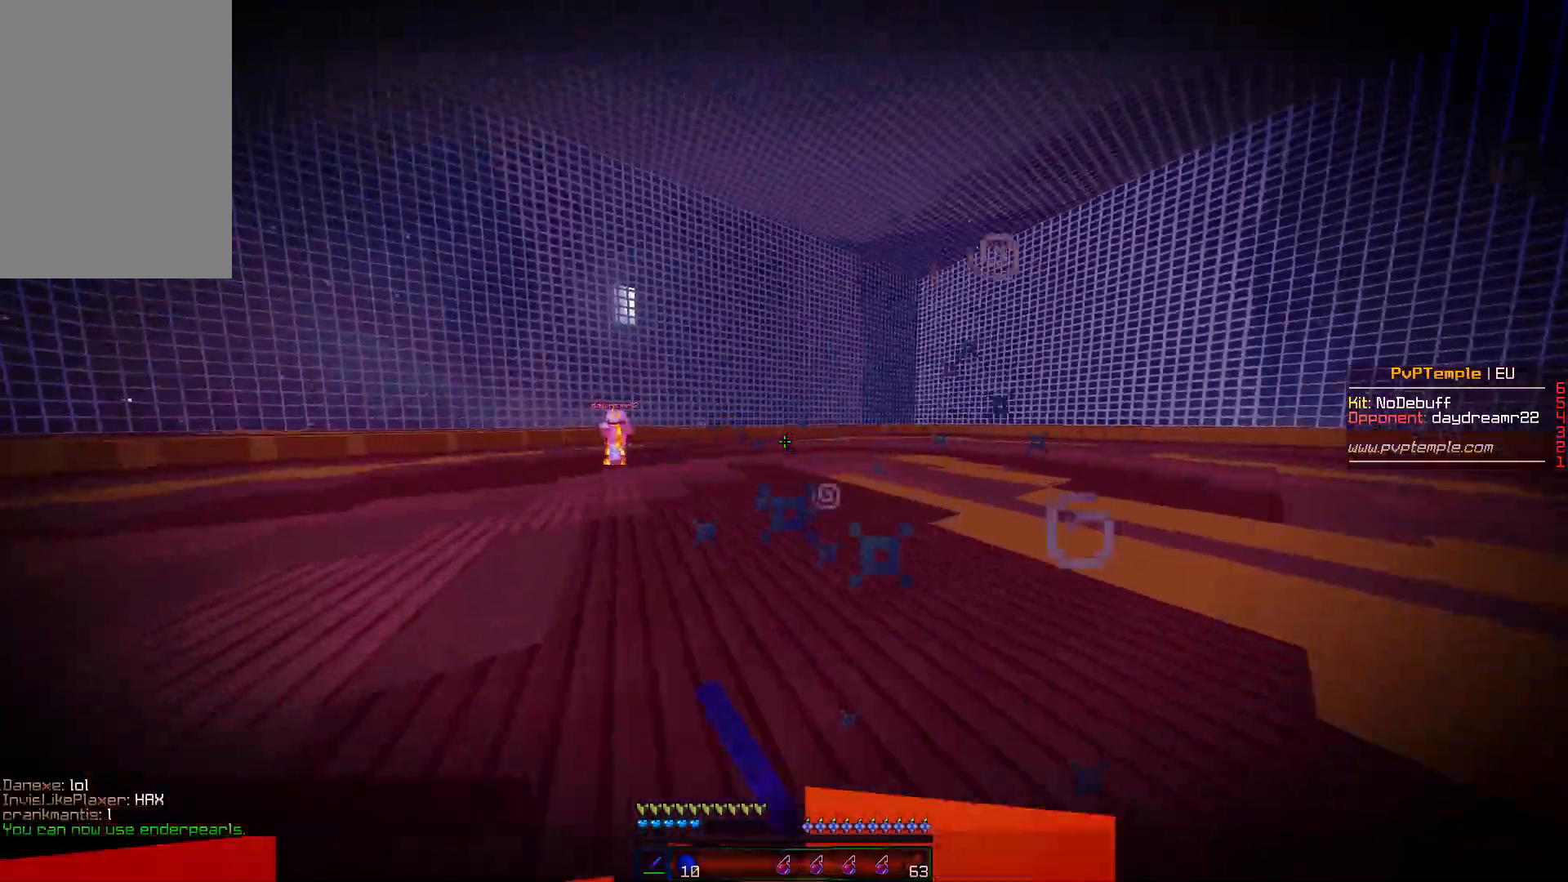
{"keys": ["w"], "mouse": [], "events": [[17, "mouse_left", "down"], [50, "mouse_left", "up"], [133, "mouse_left", "down"], [167, "mouse_left", "up"], [250, "a", "up"]]}